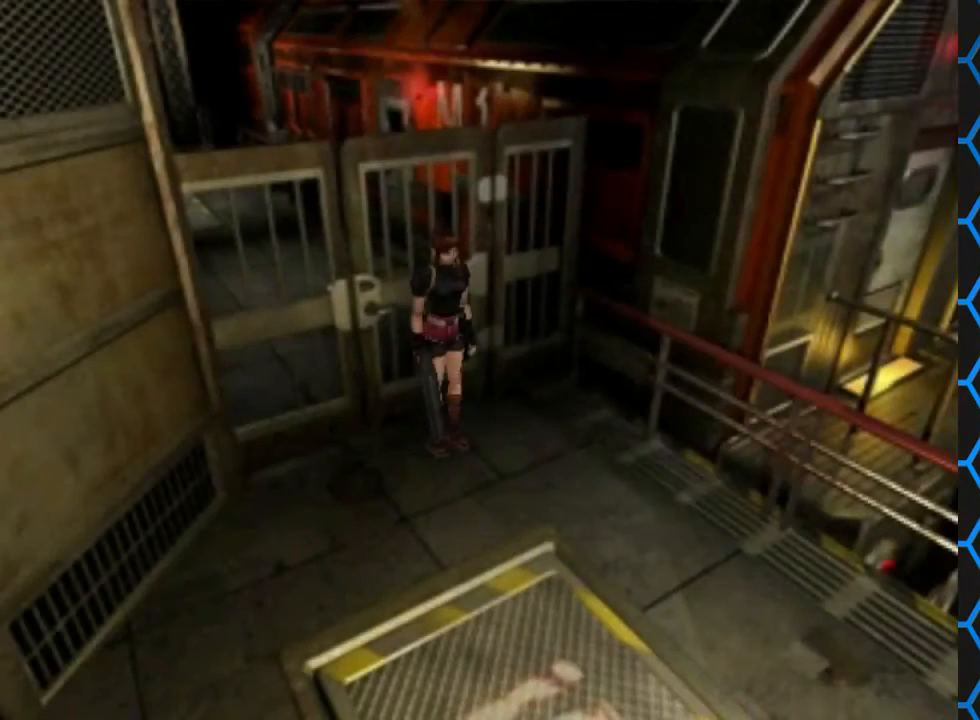
Gameplay with a controller (PlayStation layout); each line is a JSON object with the inputs held at the frame after it. "events" lists button and stick changes between this image and that frame as [ms after this image, input, new state], when the widget could be followed in between. Not read: L1 L3 R1 R3.
{"buttons": ["SQUARE", "DPAD_UP", "DPAD_RIGHT"], "left_stick": "center", "right_stick": "center", "events": [[100, "DPAD_UP", "down"], [133, "SQUARE", "down"], [200, "DPAD_LEFT", "down"], [333, "DPAD_LEFT", "up"], [367, "DPAD_RIGHT", "down"]]}
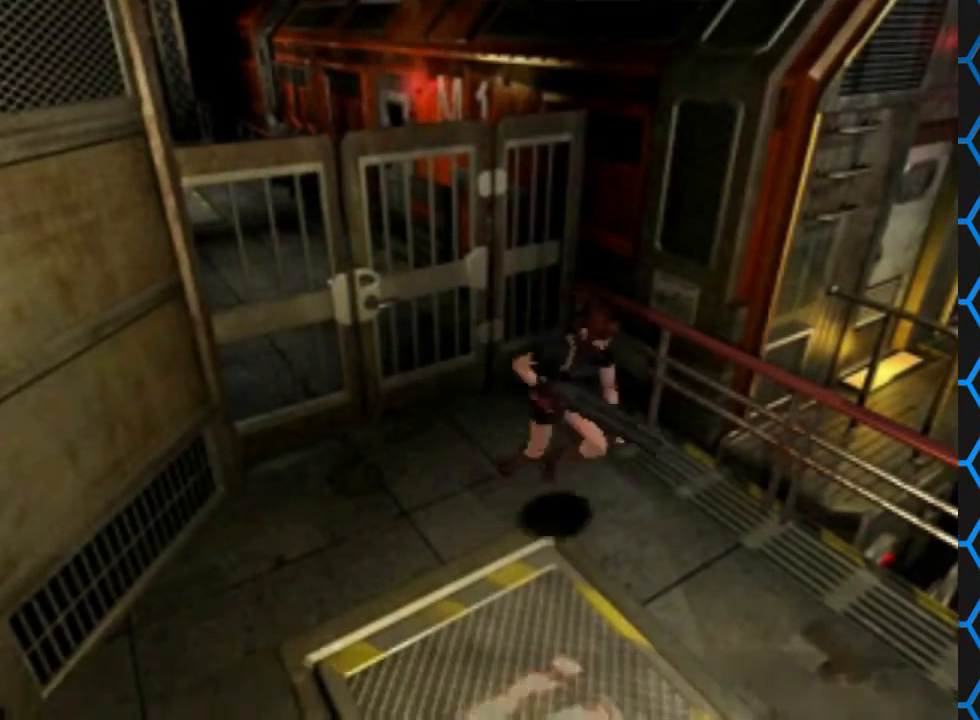
{"buttons": ["SQUARE", "DPAD_UP"], "left_stick": "center", "right_stick": "center", "events": [[433, "DPAD_RIGHT", "up"]]}
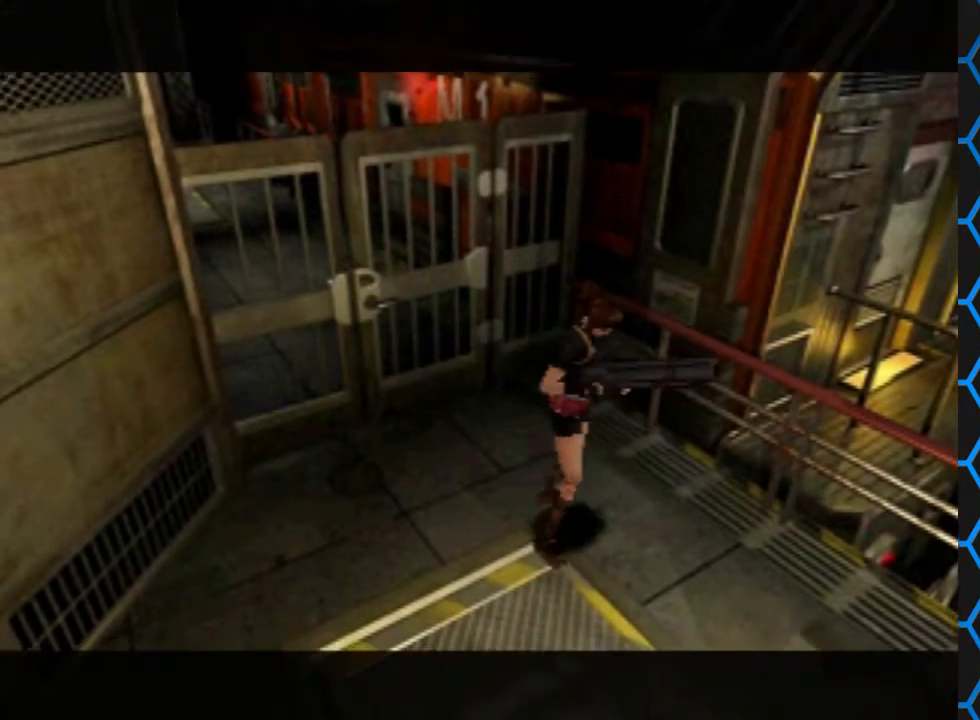
{"buttons": [], "left_stick": "center", "right_stick": "center", "events": [[67, "DPAD_UP", "up"], [67, "SQUARE", "up"]]}
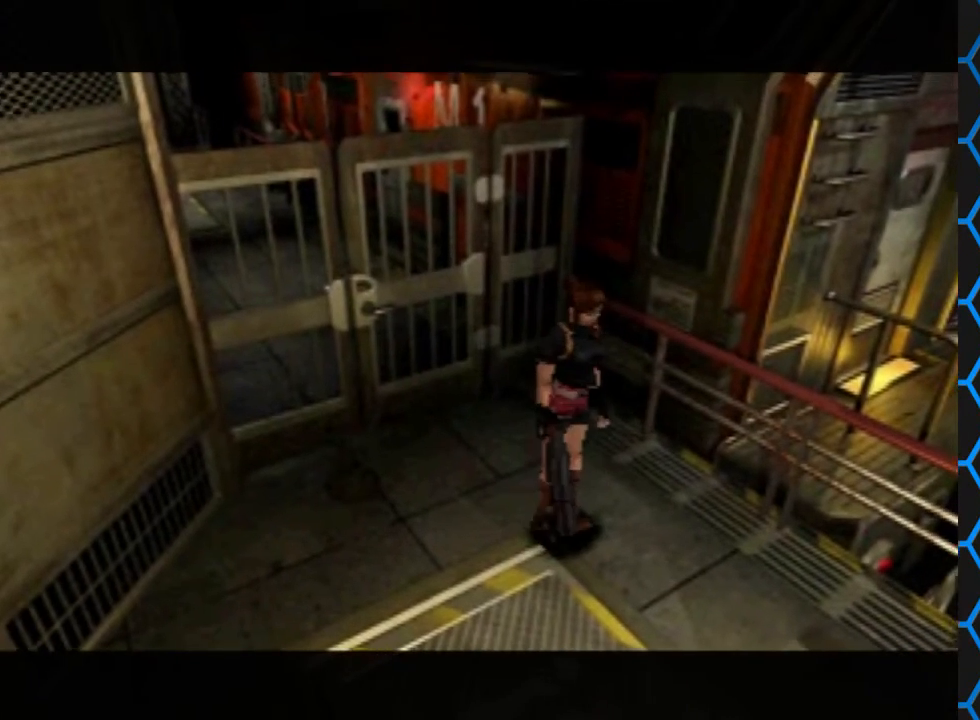
{"buttons": [], "left_stick": "center", "right_stick": "center", "events": []}
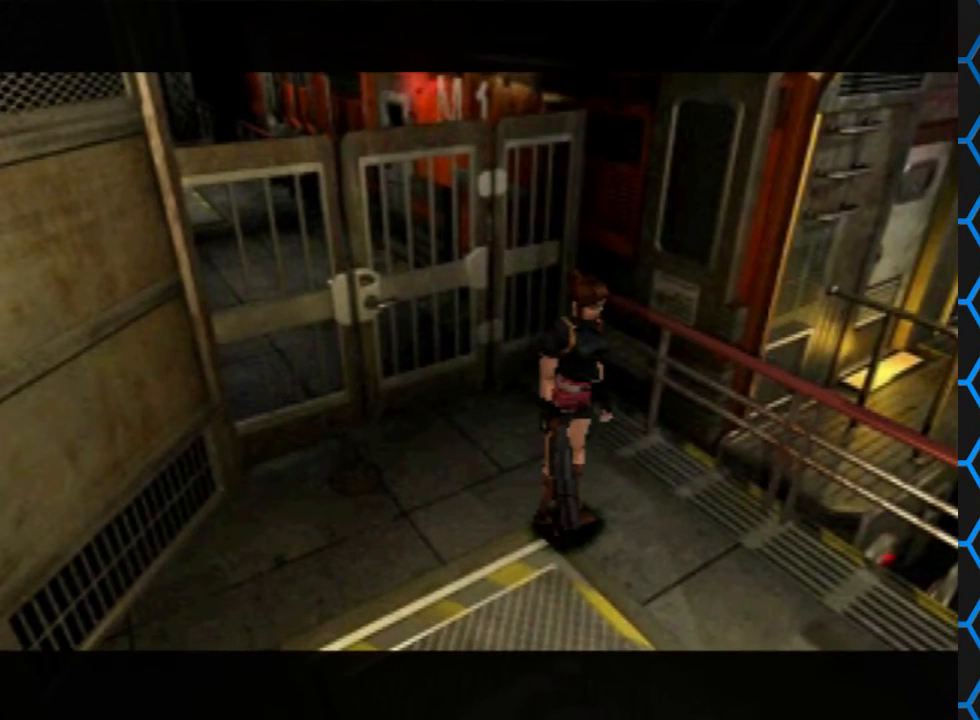
{"buttons": [], "left_stick": "center", "right_stick": "center", "events": []}
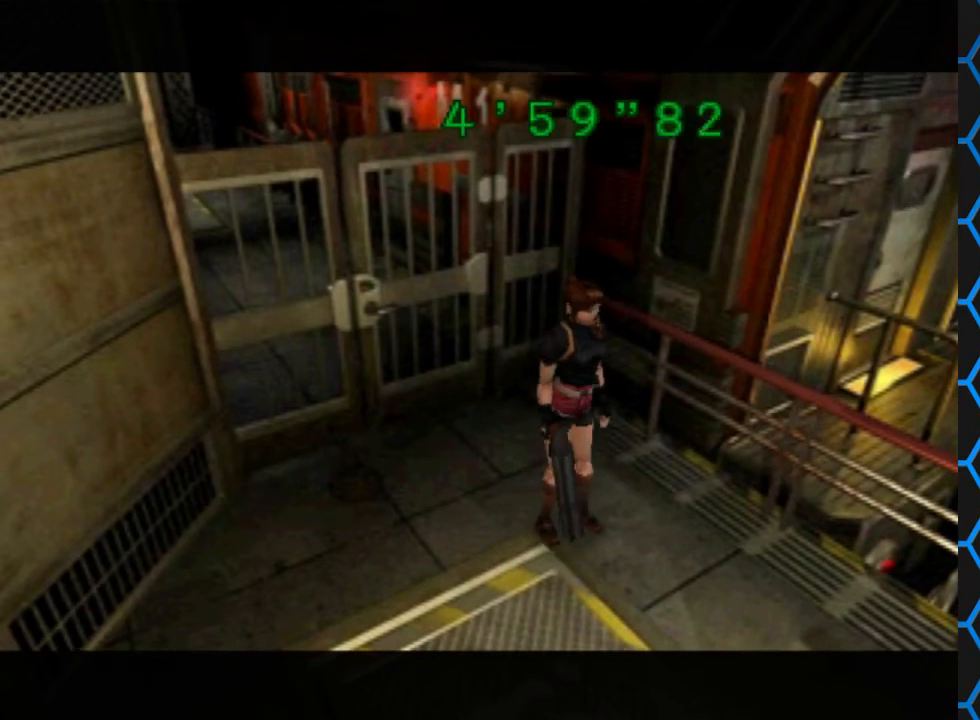
{"buttons": ["DPAD_UP", "DPAD_RIGHT"], "left_stick": "center", "right_stick": "center", "events": [[333, "DPAD_UP", "down"], [400, "DPAD_RIGHT", "down"]]}
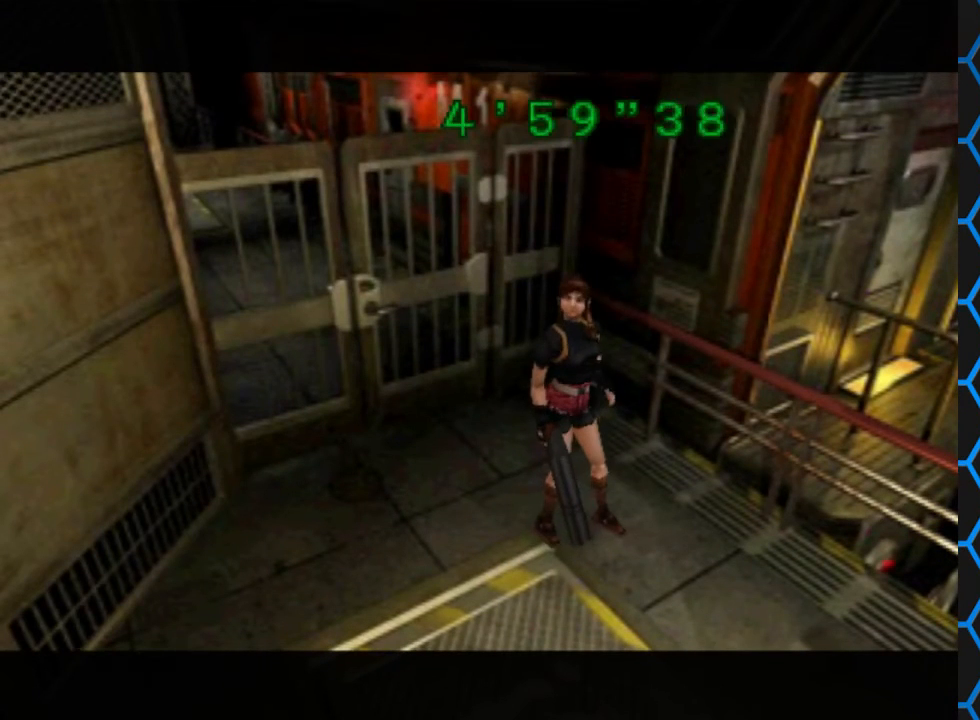
{"buttons": [], "left_stick": "center", "right_stick": "center", "events": [[67, "DPAD_RIGHT", "up"], [67, "DPAD_UP", "up"]]}
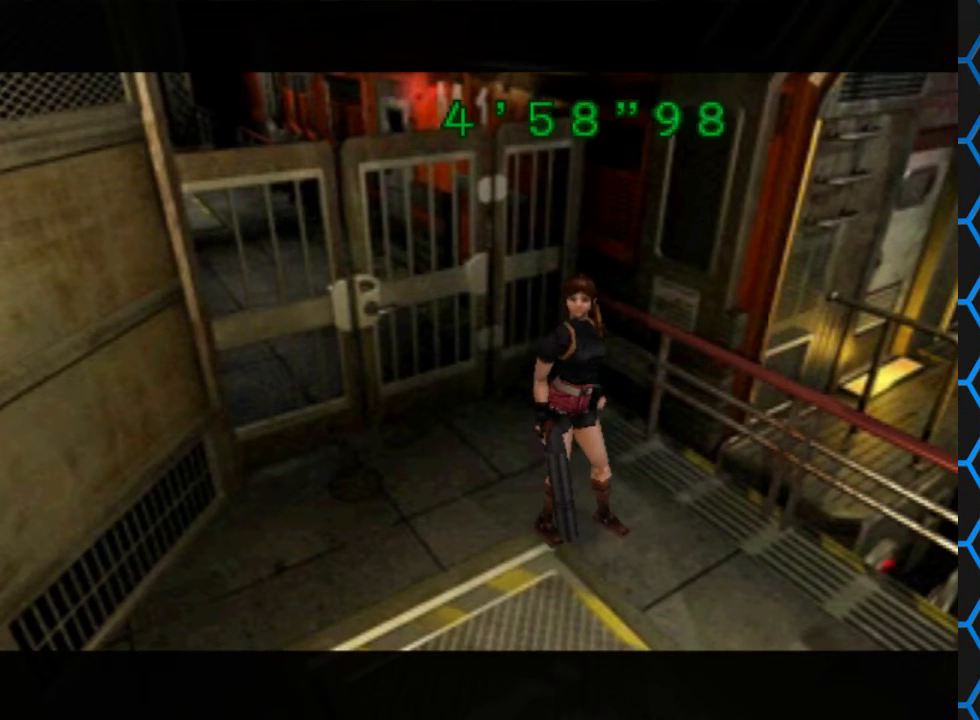
{"buttons": [], "left_stick": "center", "right_stick": "center", "events": []}
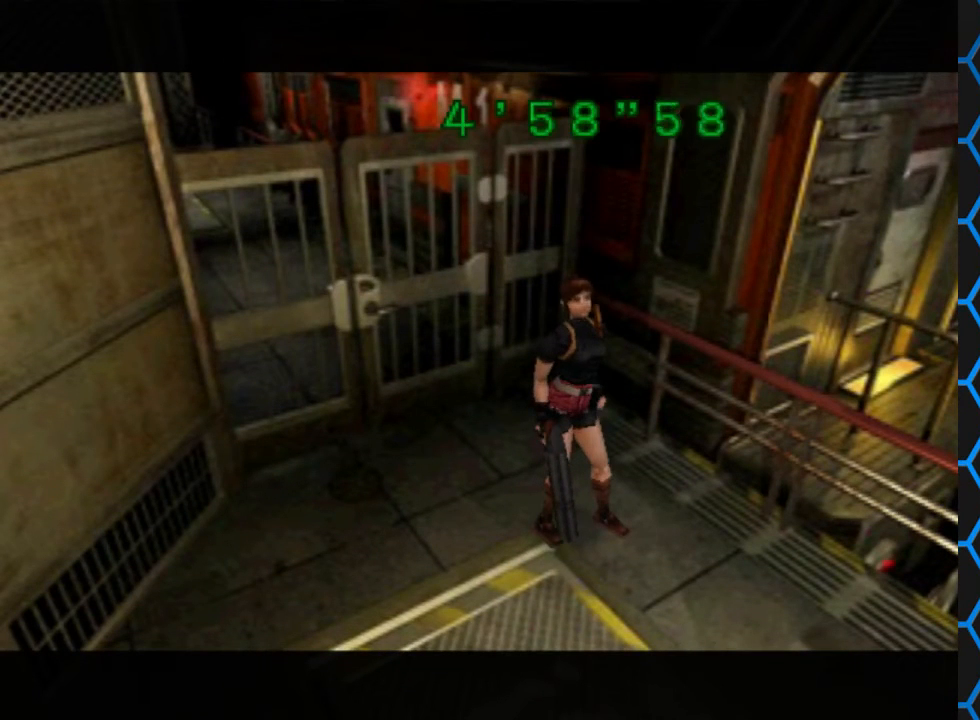
{"buttons": [], "left_stick": "center", "right_stick": "center", "events": []}
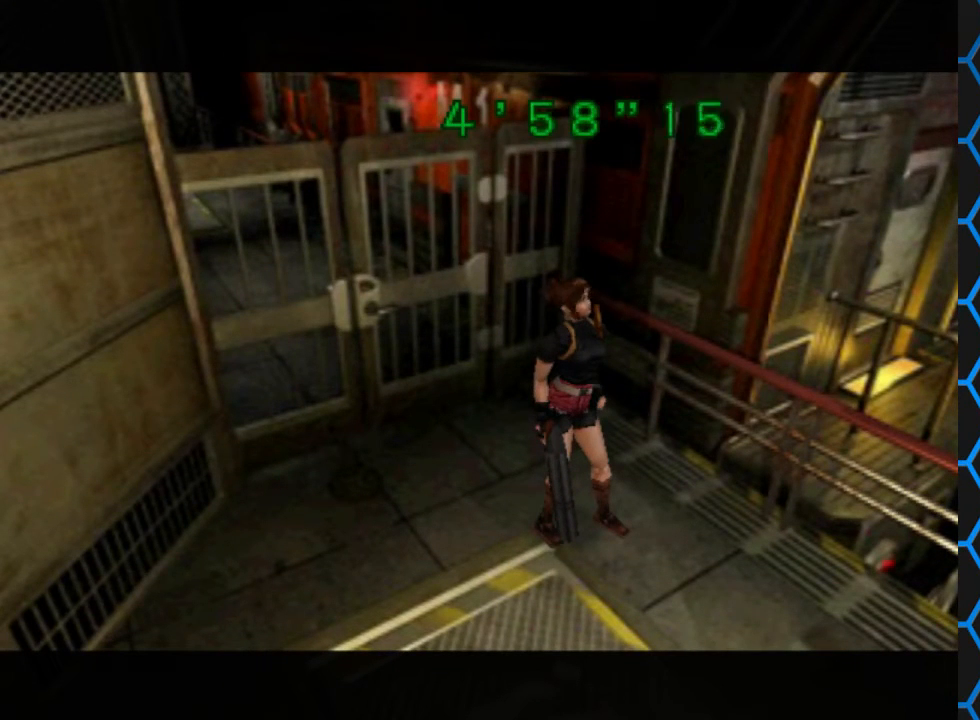
{"buttons": [], "left_stick": "center", "right_stick": "center", "events": []}
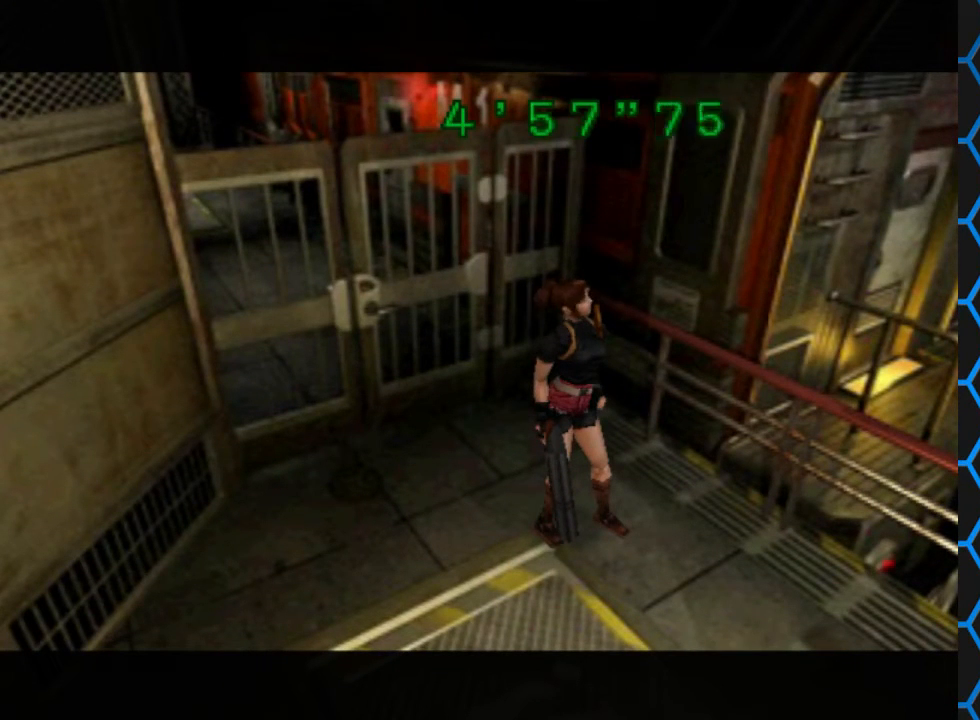
{"buttons": [], "left_stick": "center", "right_stick": "center", "events": []}
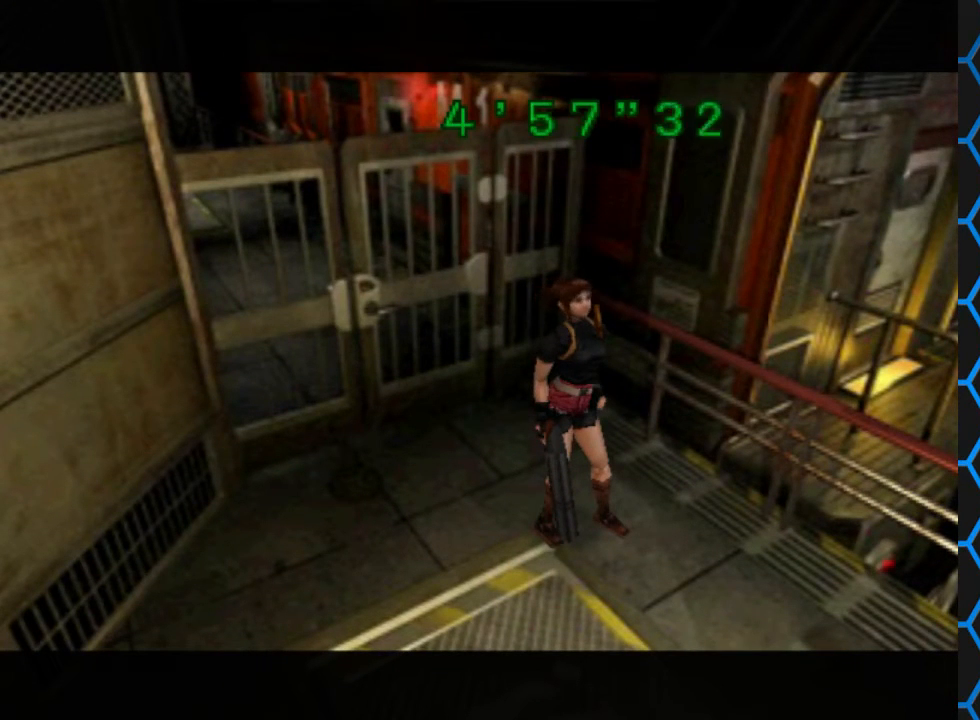
{"buttons": [], "left_stick": "center", "right_stick": "center", "events": []}
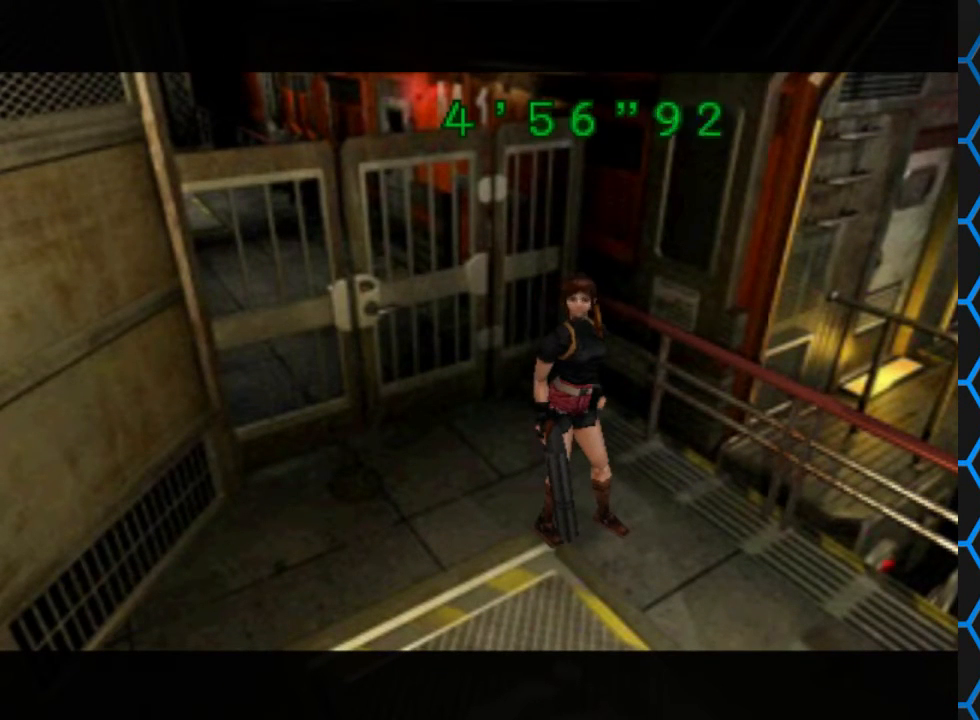
{"buttons": ["SQUARE", "DPAD_UP"], "left_stick": "center", "right_stick": "center", "events": [[467, "DPAD_UP", "down"], [500, "SQUARE", "down"]]}
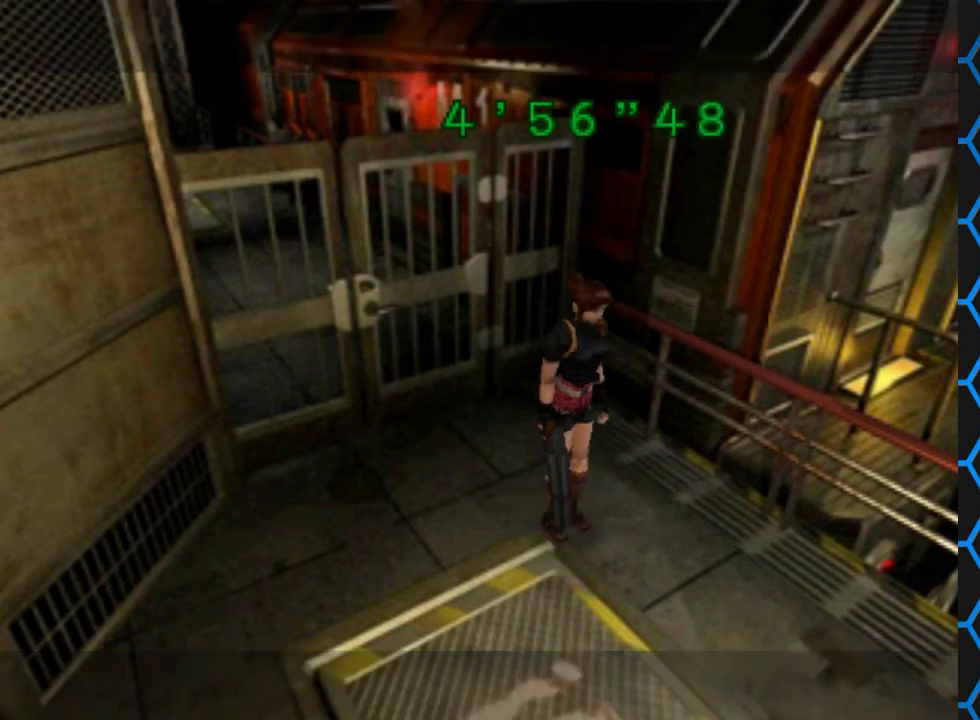
{"buttons": ["SQUARE", "DPAD_UP"], "left_stick": "center", "right_stick": "center", "events": [[67, "DPAD_RIGHT", "down"], [433, "DPAD_RIGHT", "up"]]}
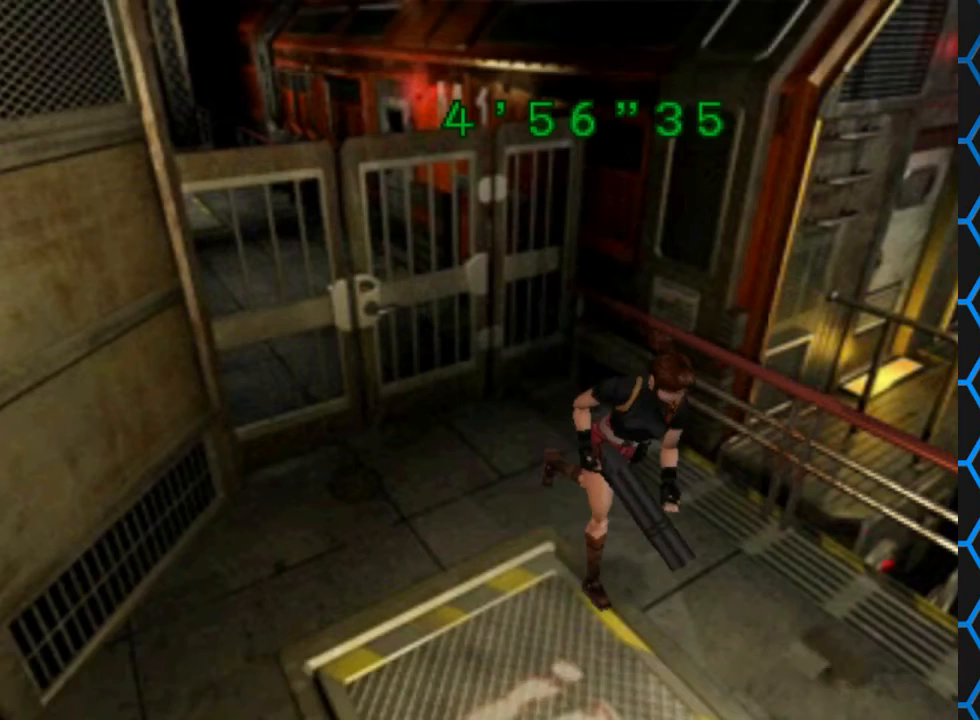
{"buttons": ["SQUARE", "DPAD_UP", "DPAD_RIGHT"], "left_stick": "center", "right_stick": "center", "events": [[333, "DPAD_RIGHT", "down"]]}
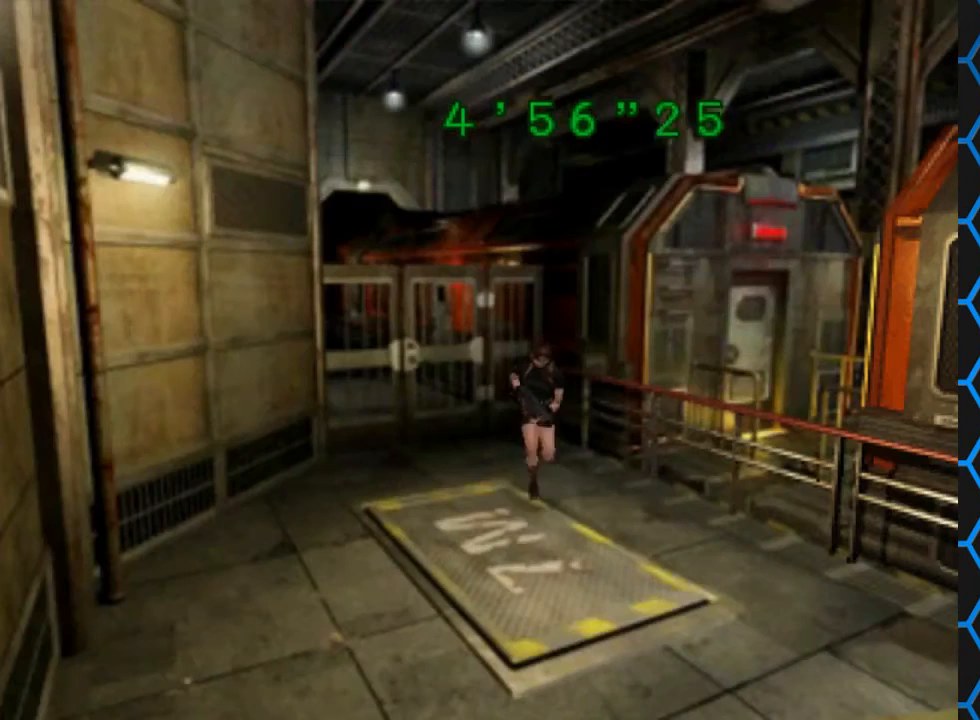
{"buttons": ["SQUARE", "DPAD_UP"], "left_stick": "center", "right_stick": "center", "events": [[33, "DPAD_RIGHT", "up"]]}
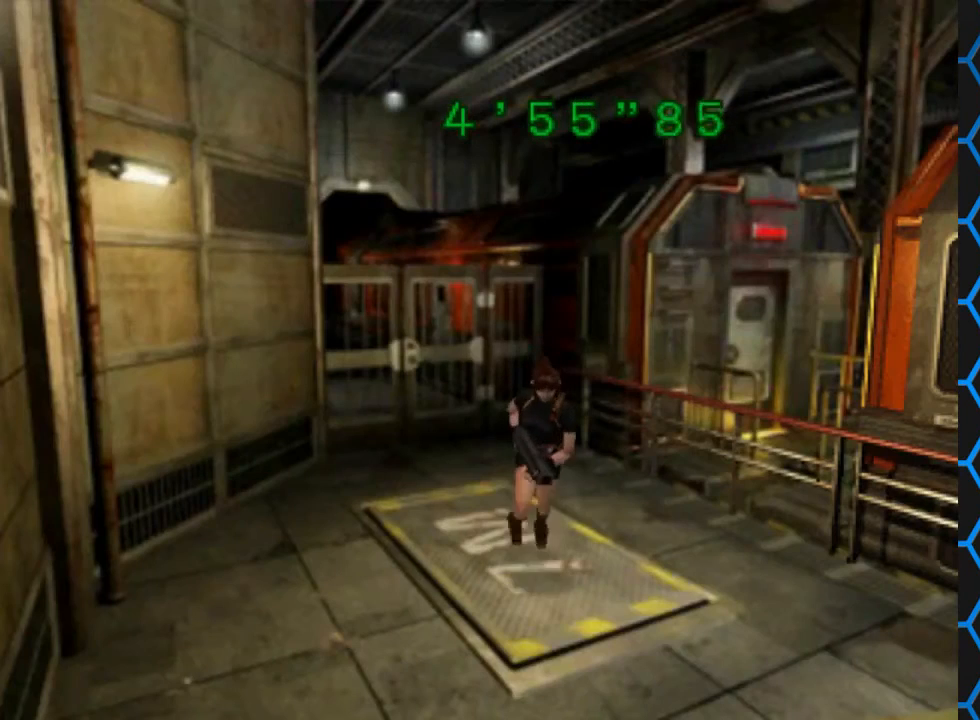
{"buttons": ["SQUARE", "DPAD_UP"], "left_stick": "center", "right_stick": "center", "events": []}
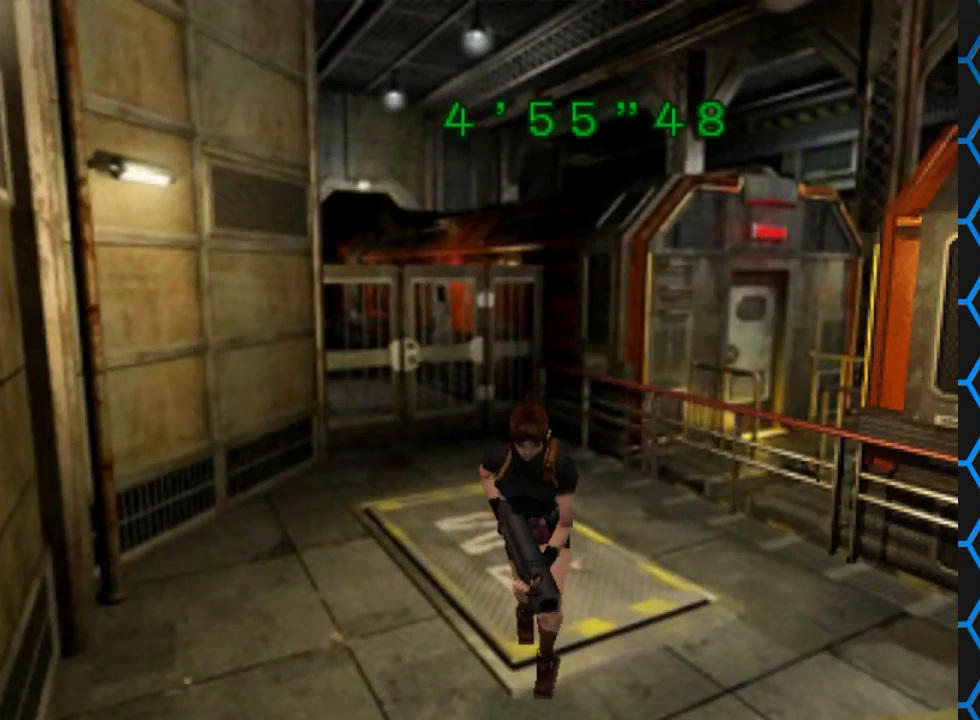
{"buttons": [], "left_stick": "center", "right_stick": "center", "events": [[67, "DPAD_LEFT", "down"], [400, "DPAD_LEFT", "up"], [433, "DPAD_UP", "up"], [467, "SQUARE", "up"]]}
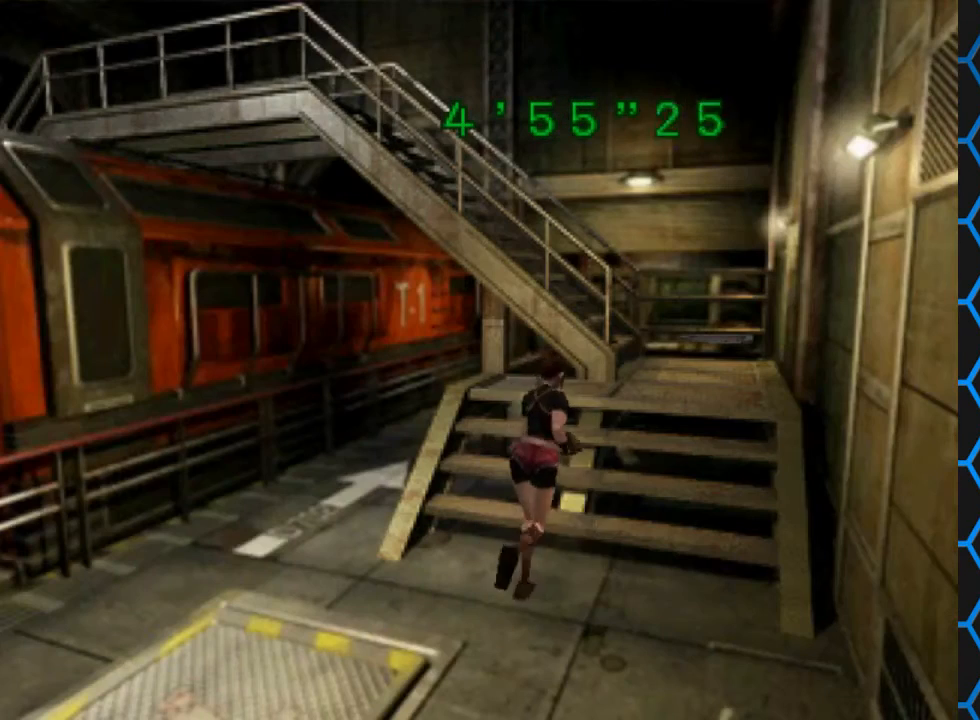
{"buttons": ["SQUARE", "DPAD_UP"], "left_stick": "center", "right_stick": "center", "events": [[267, "DPAD_UP", "down"], [267, "SQUARE", "down"]]}
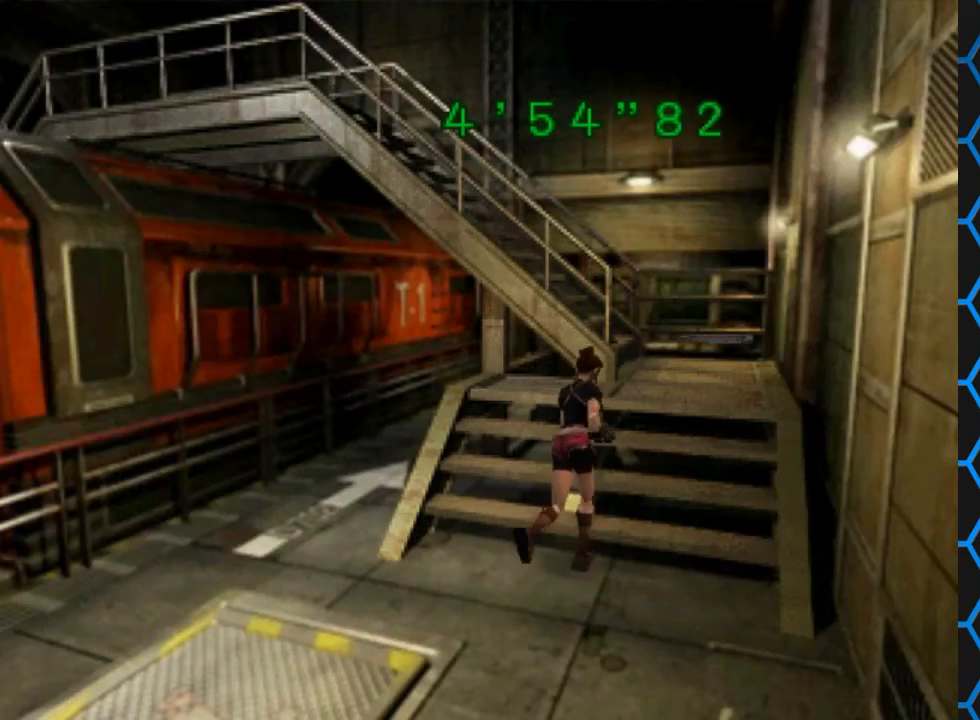
{"buttons": ["SQUARE", "DPAD_UP"], "left_stick": "center", "right_stick": "center", "events": [[100, "CROSS", "down"], [233, "CROSS", "up"]]}
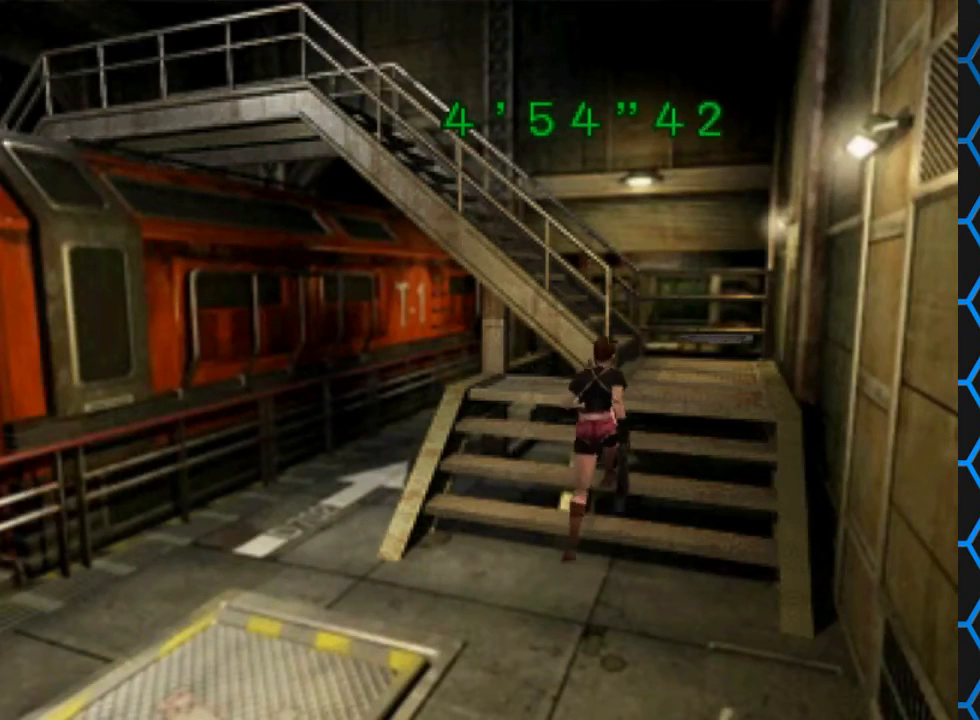
{"buttons": ["SQUARE", "DPAD_UP"], "left_stick": "center", "right_stick": "center", "events": []}
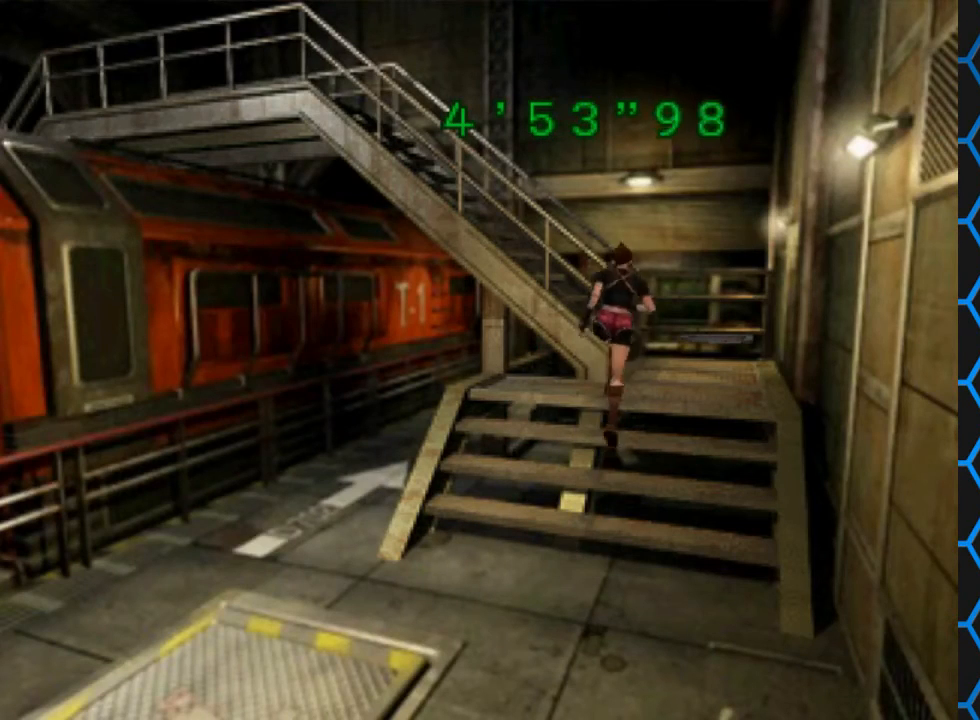
{"buttons": ["SQUARE", "DPAD_UP", "DPAD_RIGHT"], "left_stick": "center", "right_stick": "center", "events": [[33, "DPAD_RIGHT", "down"]]}
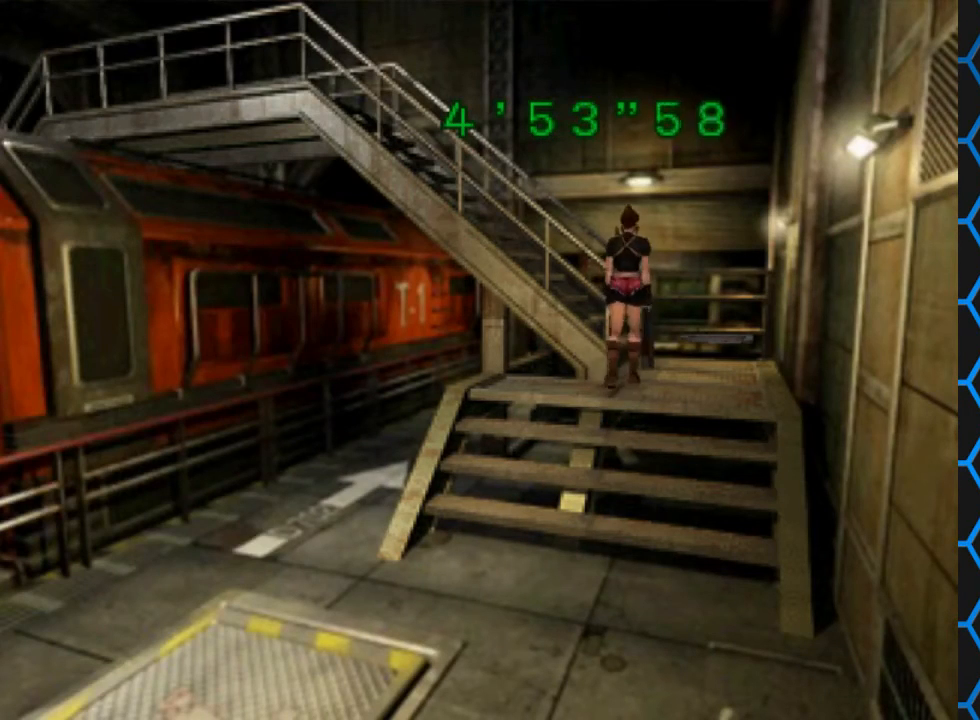
{"buttons": ["DPAD_RIGHT"], "left_stick": "center", "right_stick": "center", "events": [[100, "DPAD_RIGHT", "up"], [167, "DPAD_UP", "up"], [200, "SQUARE", "up"], [267, "DPAD_RIGHT", "down"]]}
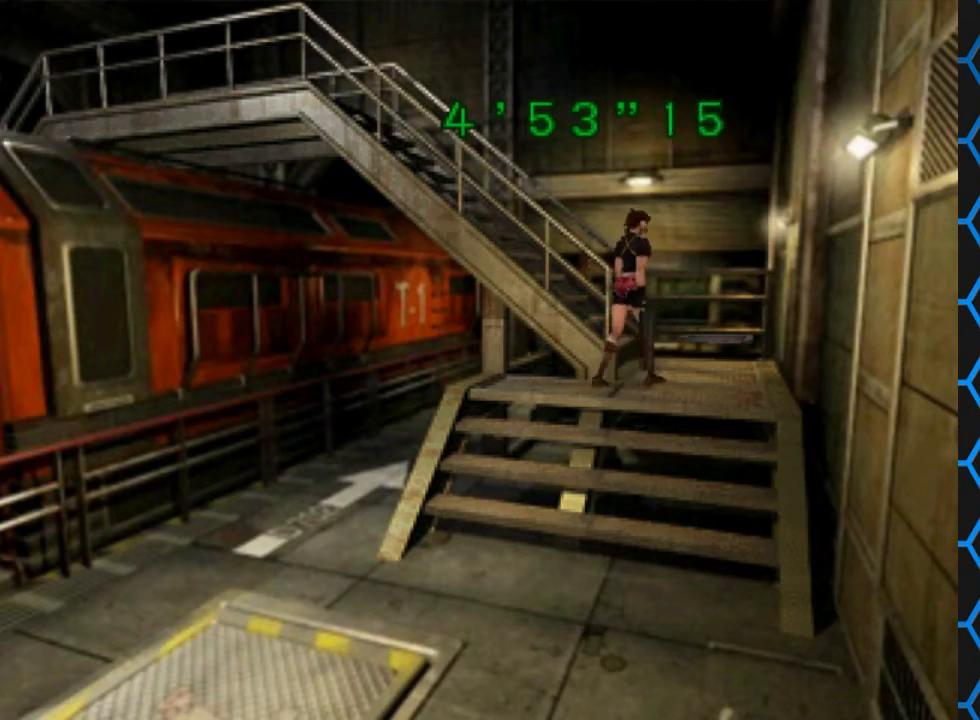
{"buttons": ["DPAD_RIGHT"], "left_stick": "center", "right_stick": "center", "events": []}
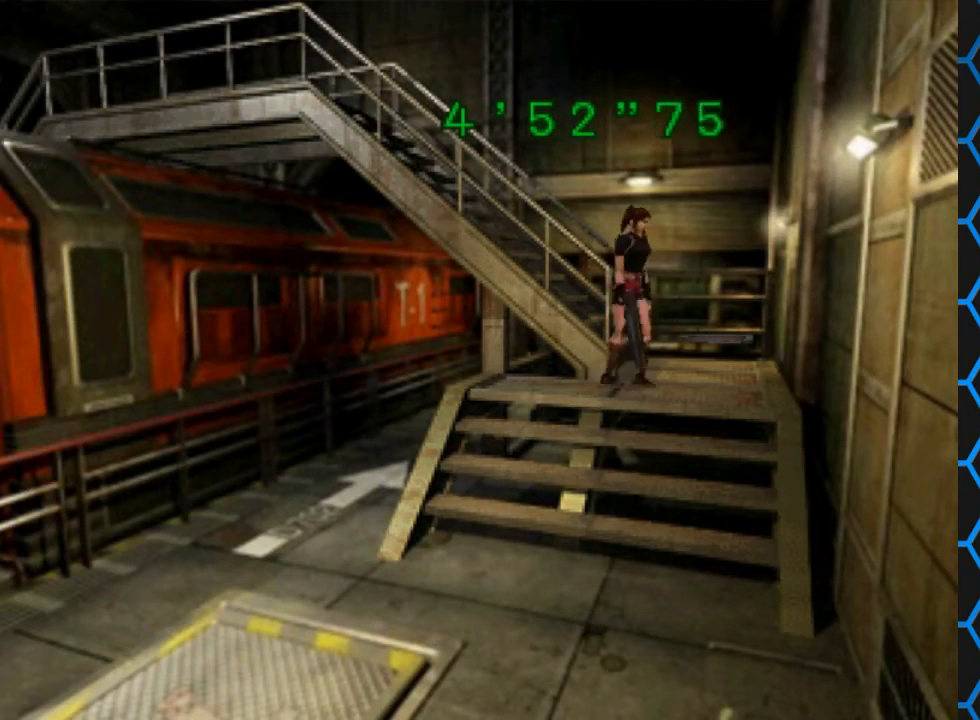
{"buttons": ["SQUARE", "DPAD_UP", "DPAD_RIGHT"], "left_stick": "center", "right_stick": "center", "events": [[67, "DPAD_UP", "down"], [67, "SQUARE", "down"], [267, "CROSS", "down"], [467, "CROSS", "up"]]}
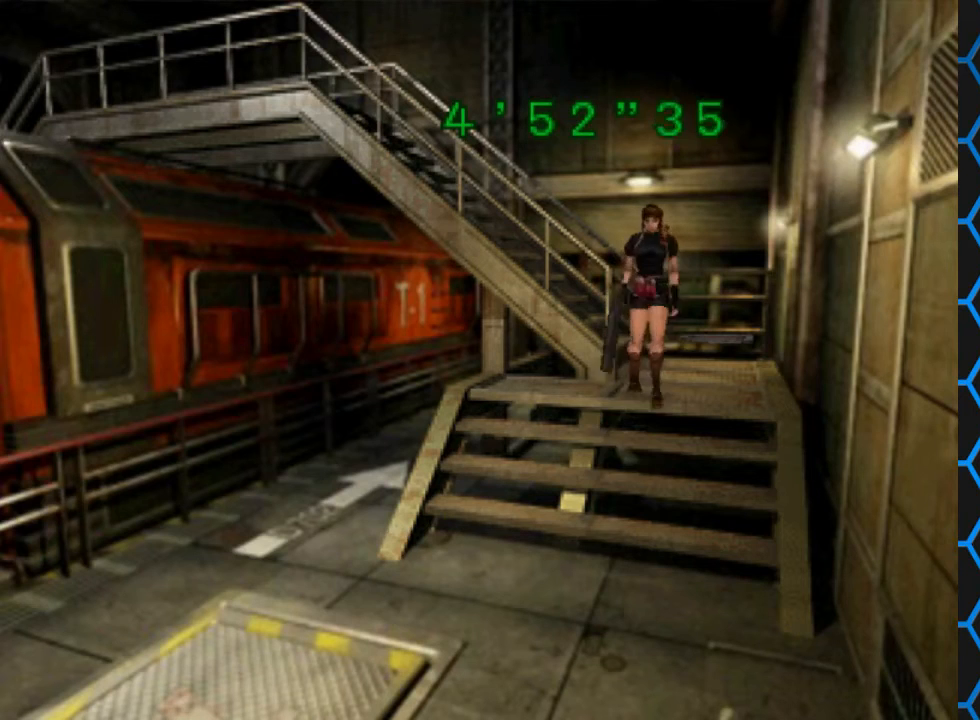
{"buttons": ["SQUARE", "DPAD_UP", "DPAD_RIGHT"], "left_stick": "center", "right_stick": "center", "events": [[67, "CROSS", "down"], [233, "CROSS", "up"]]}
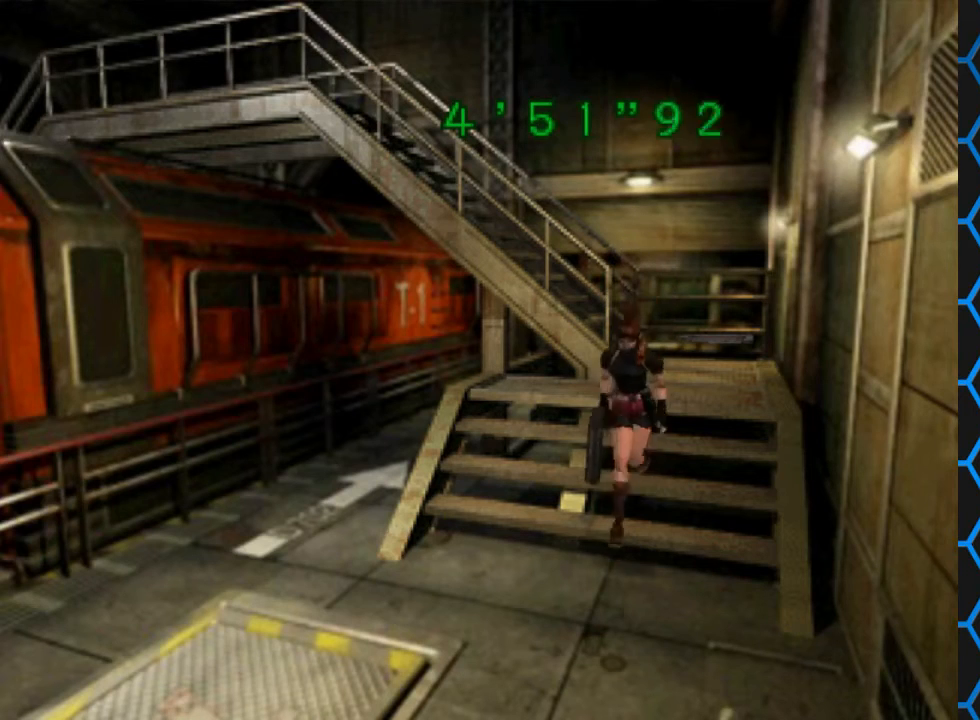
{"buttons": ["SQUARE", "DPAD_UP", "DPAD_RIGHT"], "left_stick": "center", "right_stick": "center", "events": []}
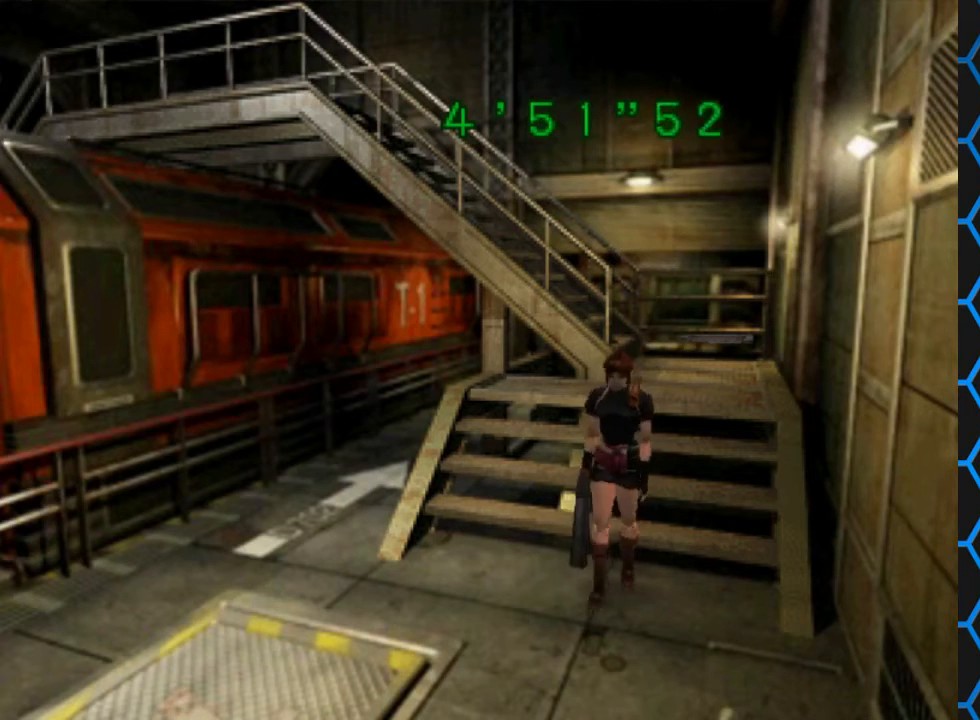
{"buttons": ["SQUARE", "DPAD_UP", "DPAD_RIGHT"], "left_stick": "center", "right_stick": "center", "events": []}
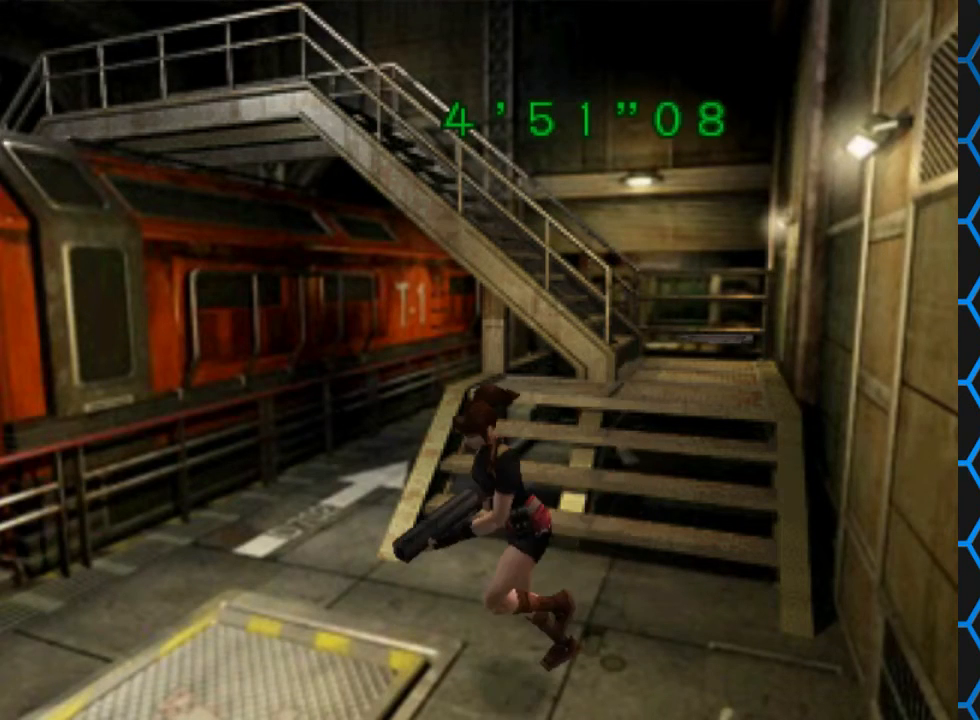
{"buttons": ["SQUARE", "DPAD_UP", "DPAD_RIGHT"], "left_stick": "center", "right_stick": "center", "events": [[233, "DPAD_UP", "up"], [400, "DPAD_UP", "down"]]}